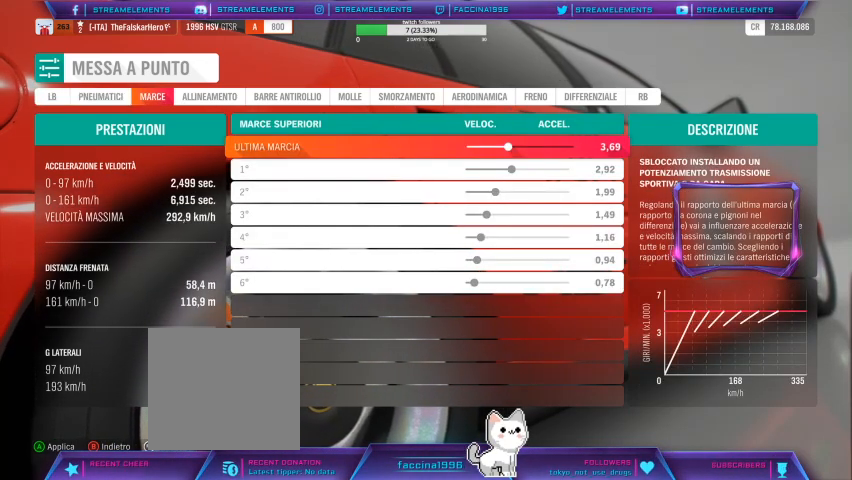
Gameplay with a controller (Xbox layout); each line is a JSON object with the inputs held at the frame after it. "events" lists button and stick changes between this image and that frame as [ms after this image, input, new state], when the widget could be followed in between.
{"buttons": [], "left_stick": "center", "right_stick": "center", "events": []}
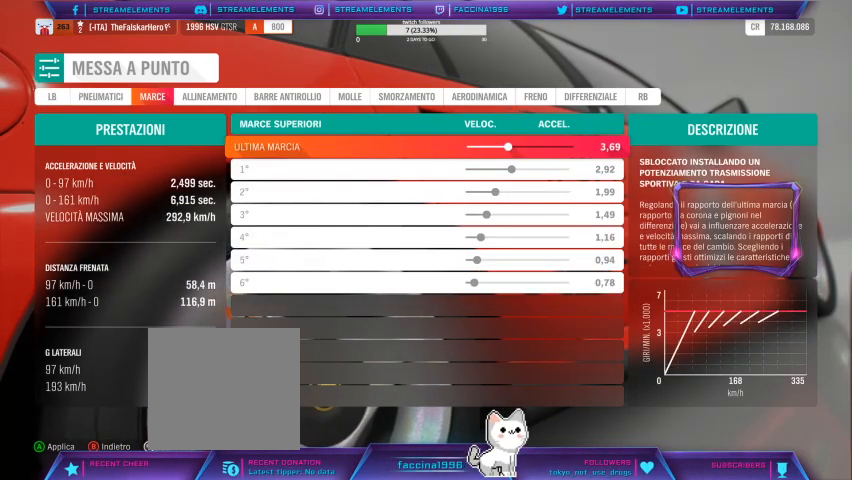
{"buttons": [], "left_stick": "center", "right_stick": "center", "events": [[33, "DPAD_LEFT", "down"], [67, "DPAD_LEFT", "up"]]}
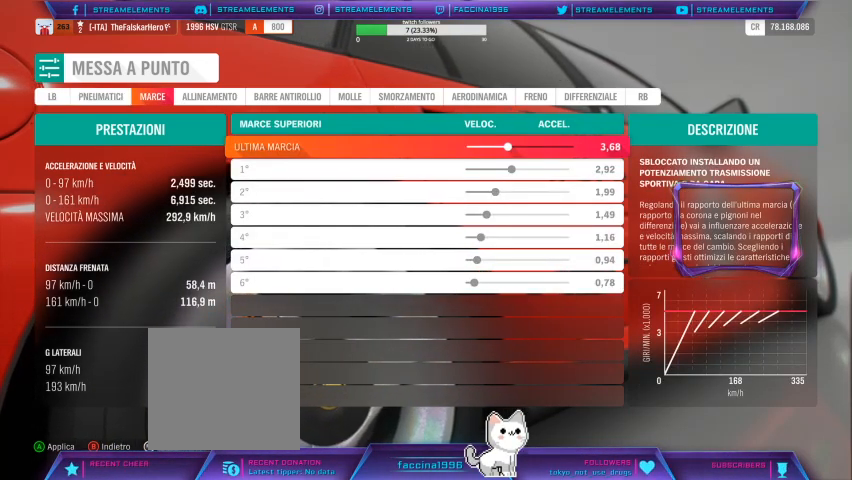
{"buttons": ["DPAD_LEFT"], "left_stick": "center", "right_stick": "center", "events": [[267, "DPAD_LEFT", "down"]]}
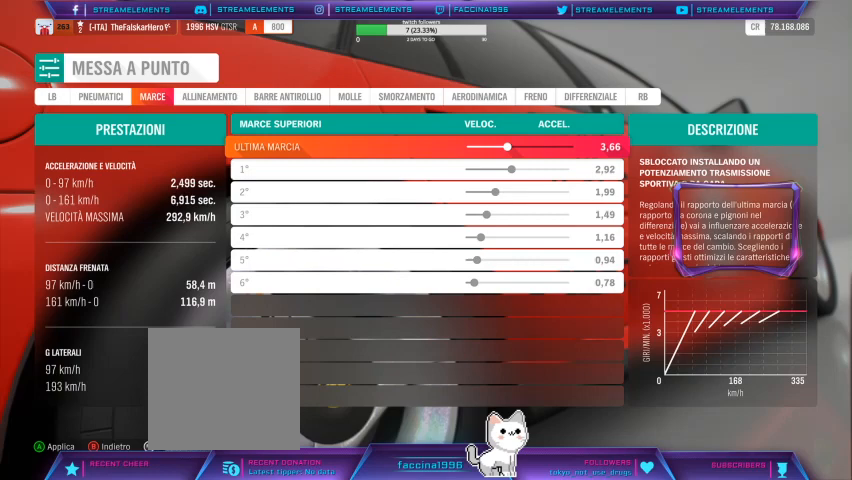
{"buttons": ["DPAD_LEFT"], "left_stick": "center", "right_stick": "center", "events": []}
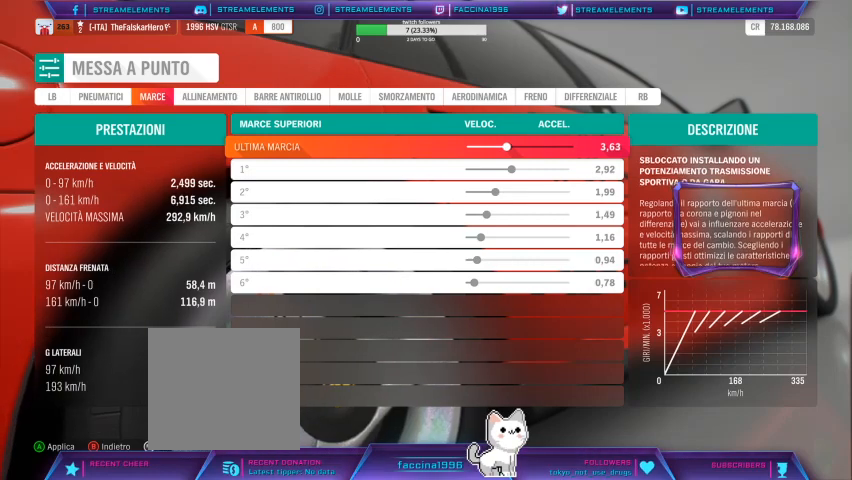
{"buttons": ["DPAD_LEFT"], "left_stick": "center", "right_stick": "center", "events": []}
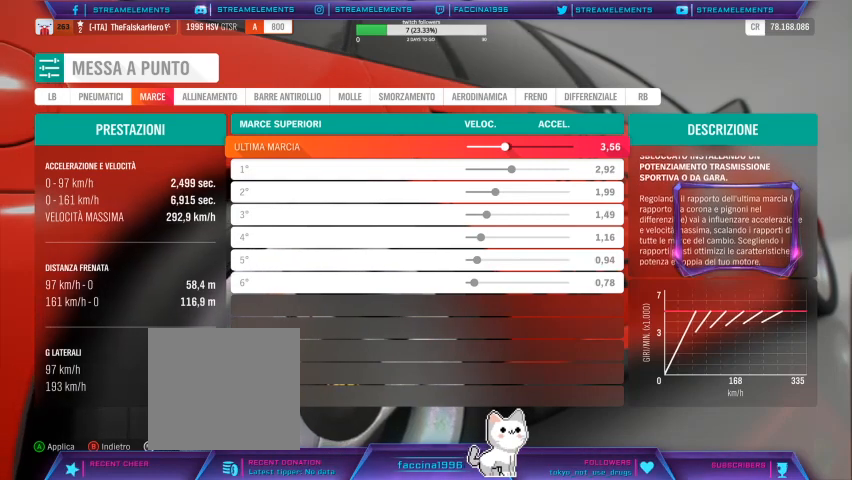
{"buttons": ["DPAD_LEFT"], "left_stick": "center", "right_stick": "center", "events": []}
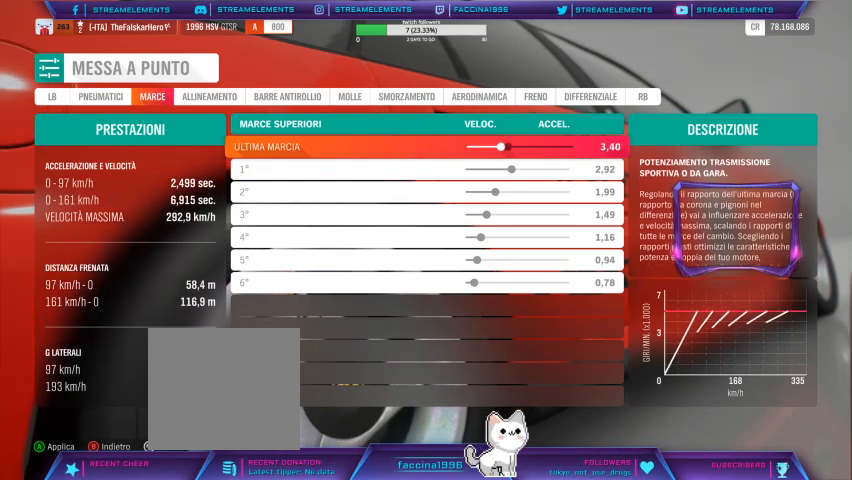
{"buttons": [], "left_stick": "center", "right_stick": "center", "events": [[200, "DPAD_LEFT", "up"]]}
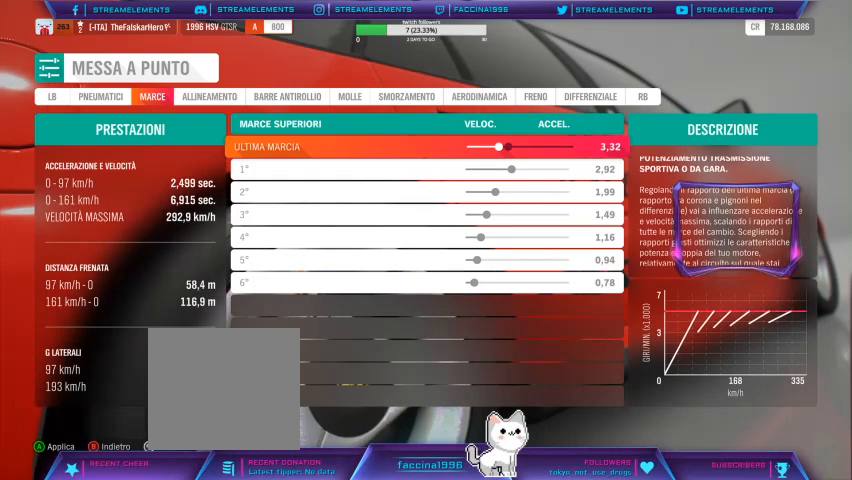
{"buttons": [], "left_stick": "center", "right_stick": "center", "events": []}
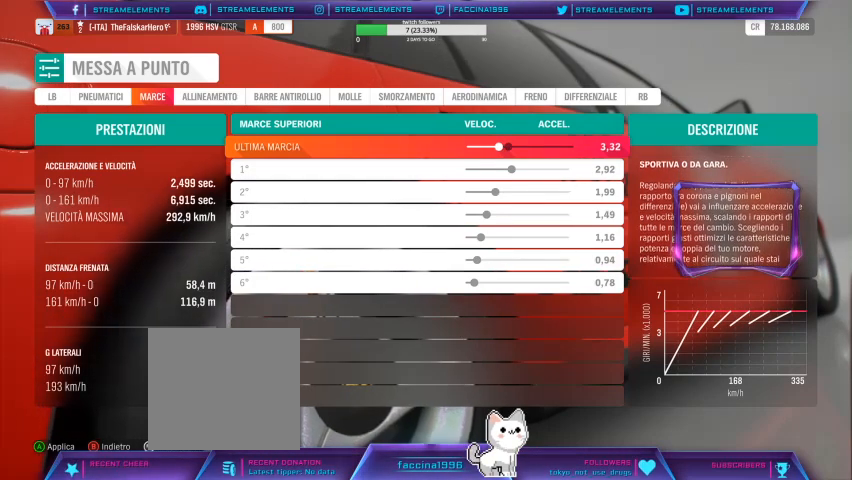
{"buttons": [], "left_stick": "center", "right_stick": "center", "events": []}
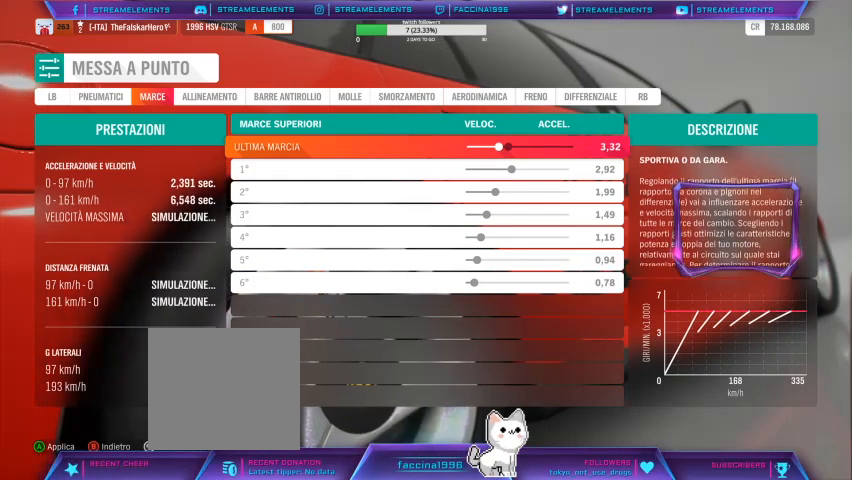
{"buttons": [], "left_stick": "center", "right_stick": "center", "events": []}
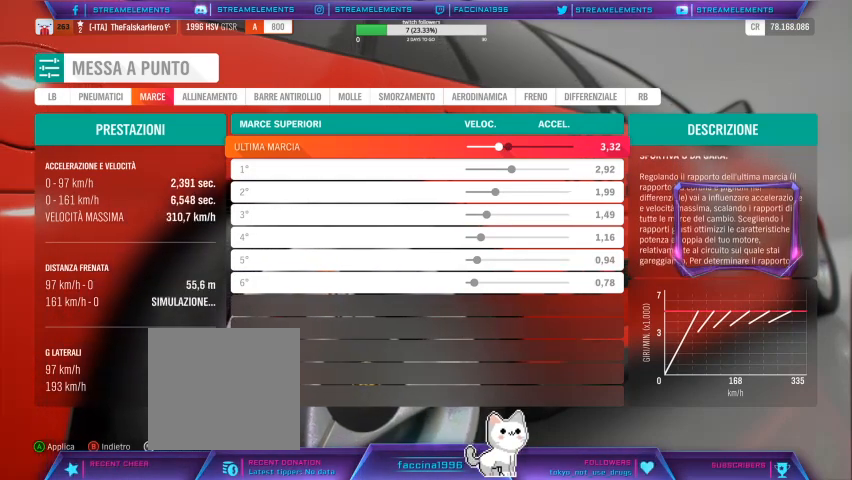
{"buttons": [], "left_stick": "center", "right_stick": "center", "events": []}
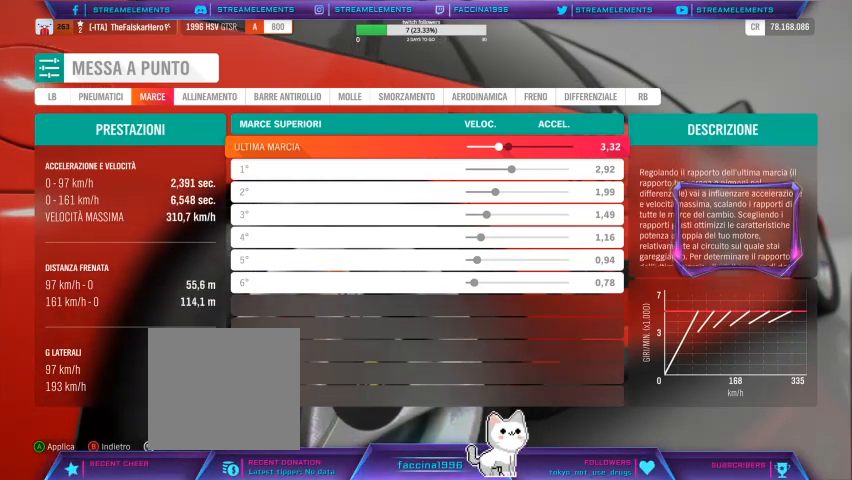
{"buttons": ["DPAD_RIGHT"], "left_stick": "center", "right_stick": "center", "events": [[500, "DPAD_RIGHT", "down"]]}
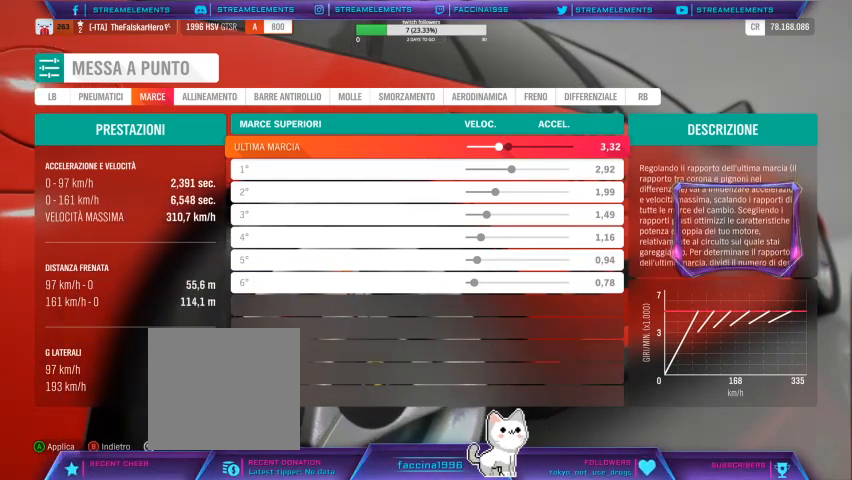
{"buttons": [], "left_stick": "center", "right_stick": "center", "events": [[100, "DPAD_RIGHT", "up"], [233, "DPAD_RIGHT", "down"], [367, "DPAD_RIGHT", "up"]]}
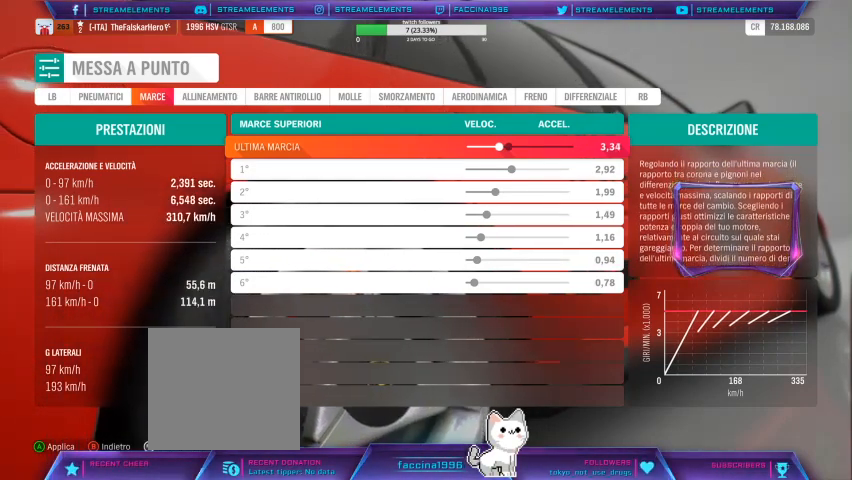
{"buttons": [], "left_stick": "center", "right_stick": "center", "events": [[333, "DPAD_RIGHT", "down"], [467, "DPAD_RIGHT", "up"]]}
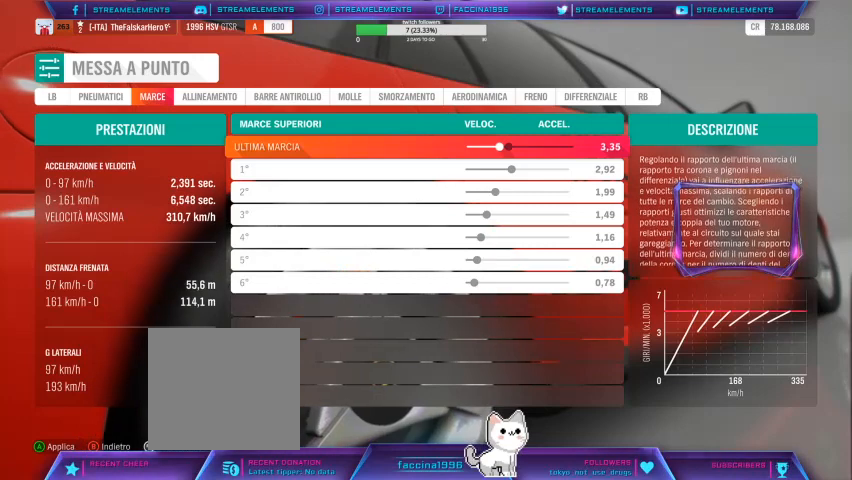
{"buttons": [], "left_stick": "center", "right_stick": "center", "events": [[67, "DPAD_RIGHT", "down"], [167, "DPAD_RIGHT", "up"]]}
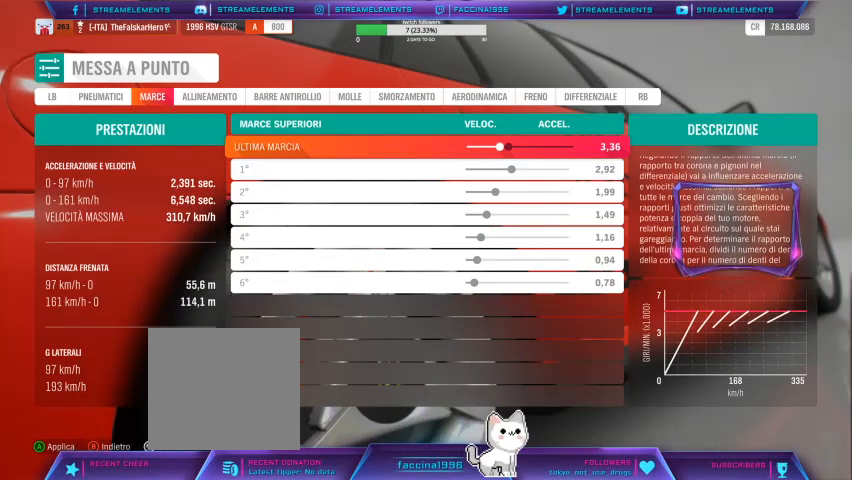
{"buttons": [], "left_stick": "center", "right_stick": "center", "events": []}
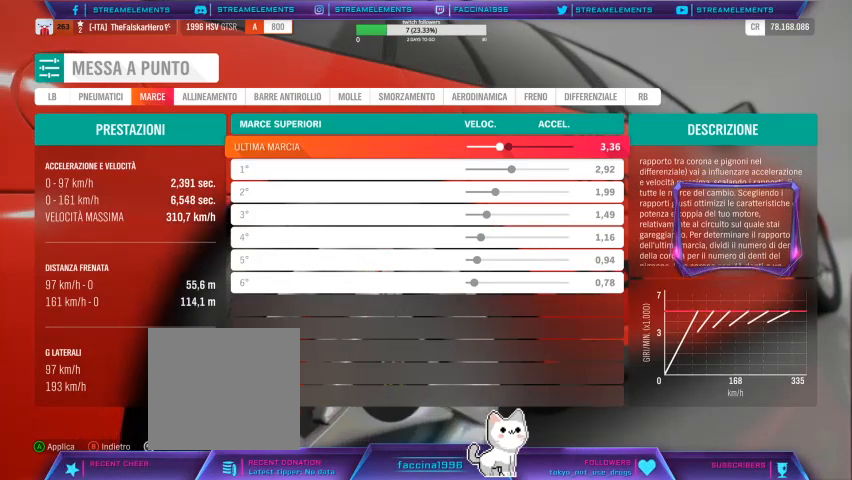
{"buttons": [], "left_stick": "center", "right_stick": "center", "events": []}
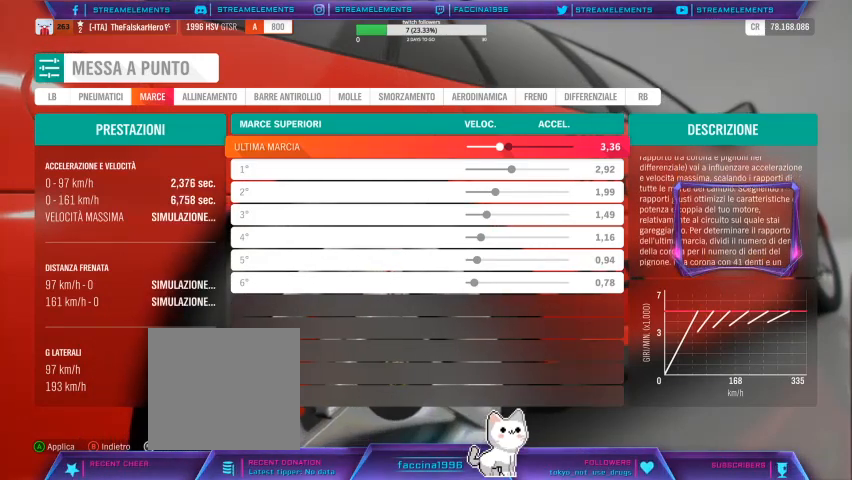
{"buttons": [], "left_stick": "center", "right_stick": "center", "events": []}
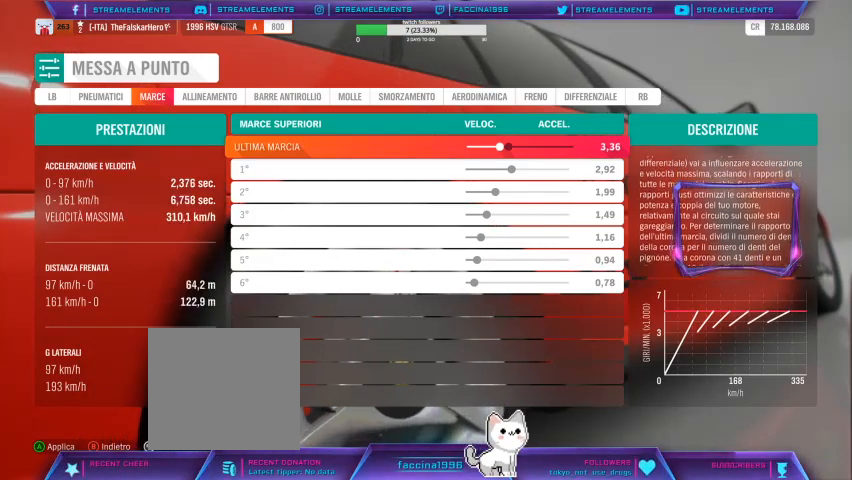
{"buttons": ["DPAD_LEFT"], "left_stick": "center", "right_stick": "center", "events": [[167, "DPAD_LEFT", "down"]]}
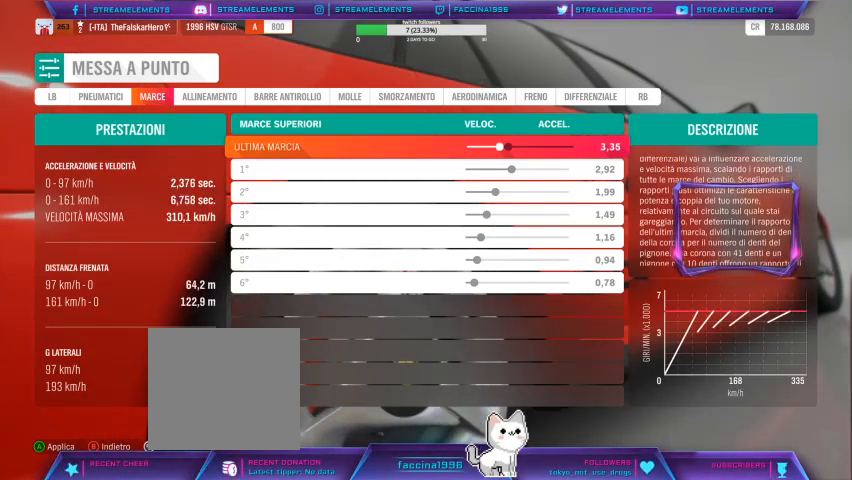
{"buttons": ["DPAD_LEFT"], "left_stick": "center", "right_stick": "center", "events": []}
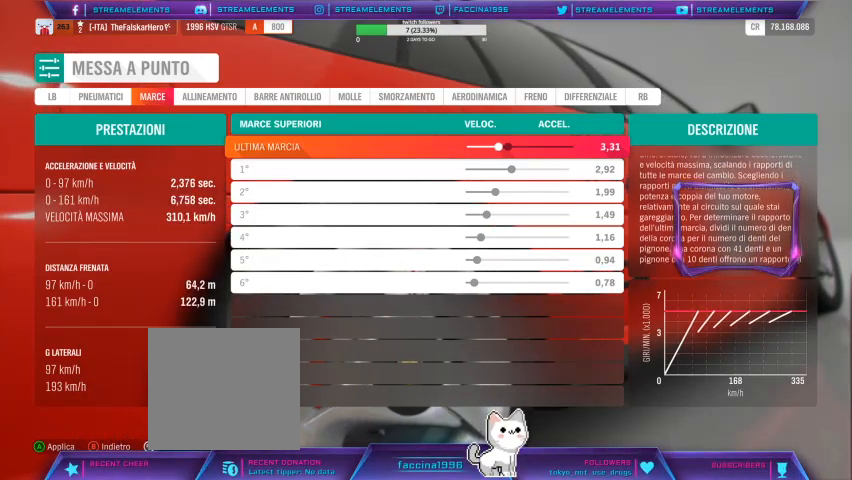
{"buttons": ["DPAD_LEFT"], "left_stick": "center", "right_stick": "center", "events": []}
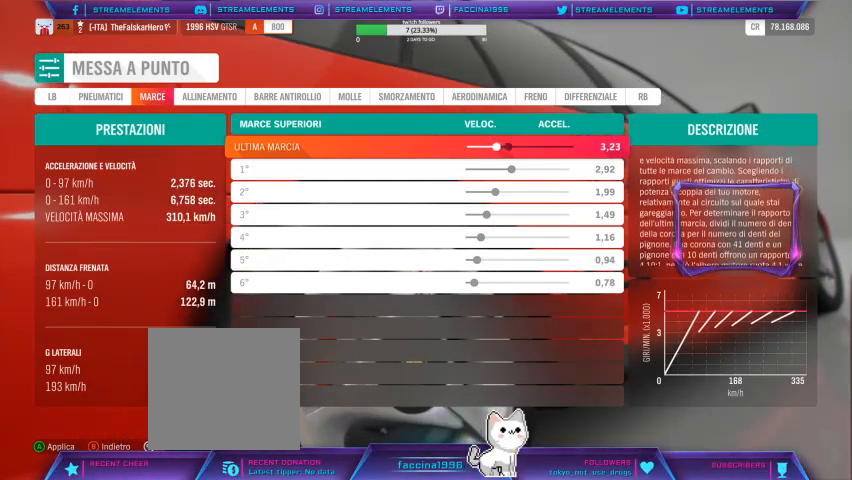
{"buttons": ["DPAD_LEFT"], "left_stick": "center", "right_stick": "center", "events": []}
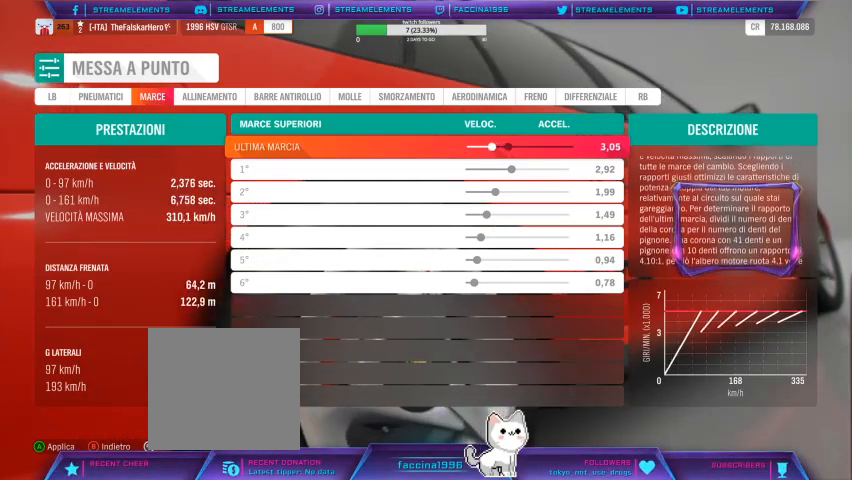
{"buttons": [], "left_stick": "center", "right_stick": "center", "events": [[167, "DPAD_LEFT", "up"]]}
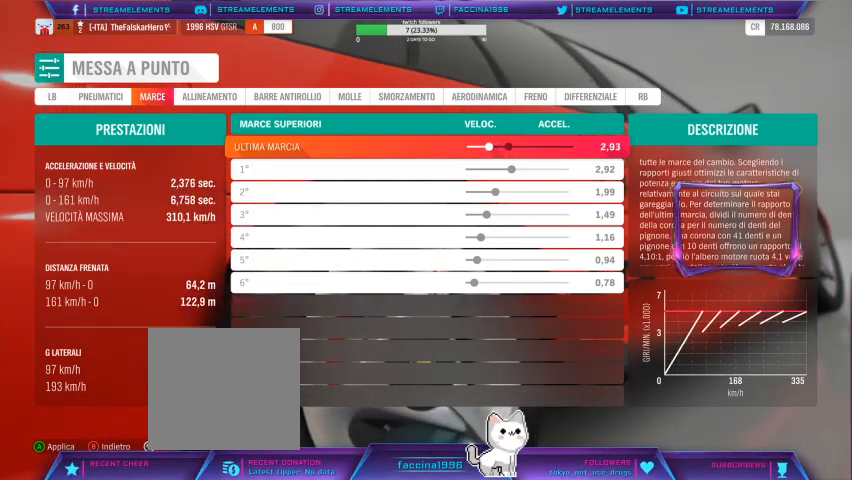
{"buttons": ["DPAD_RIGHT"], "left_stick": "center", "right_stick": "center", "events": [[200, "DPAD_RIGHT", "down"]]}
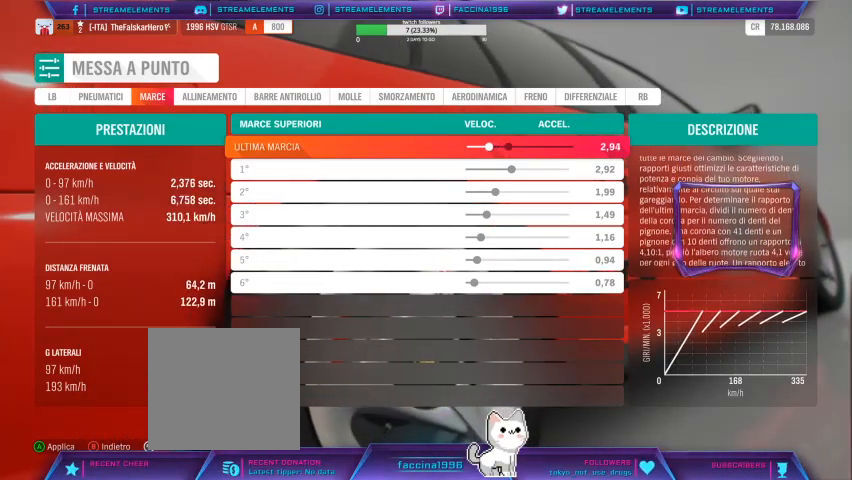
{"buttons": ["DPAD_RIGHT"], "left_stick": "center", "right_stick": "center", "events": []}
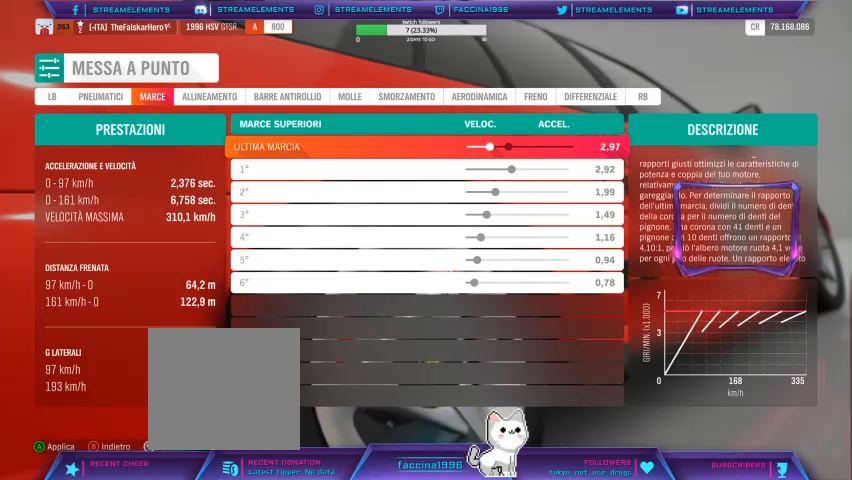
{"buttons": ["DPAD_RIGHT"], "left_stick": "center", "right_stick": "center", "events": []}
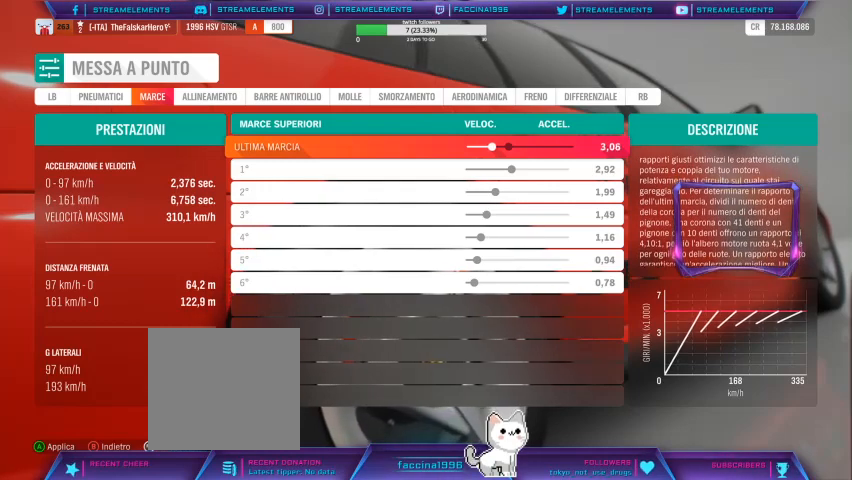
{"buttons": [], "left_stick": "center", "right_stick": "center", "events": [[367, "DPAD_RIGHT", "up"]]}